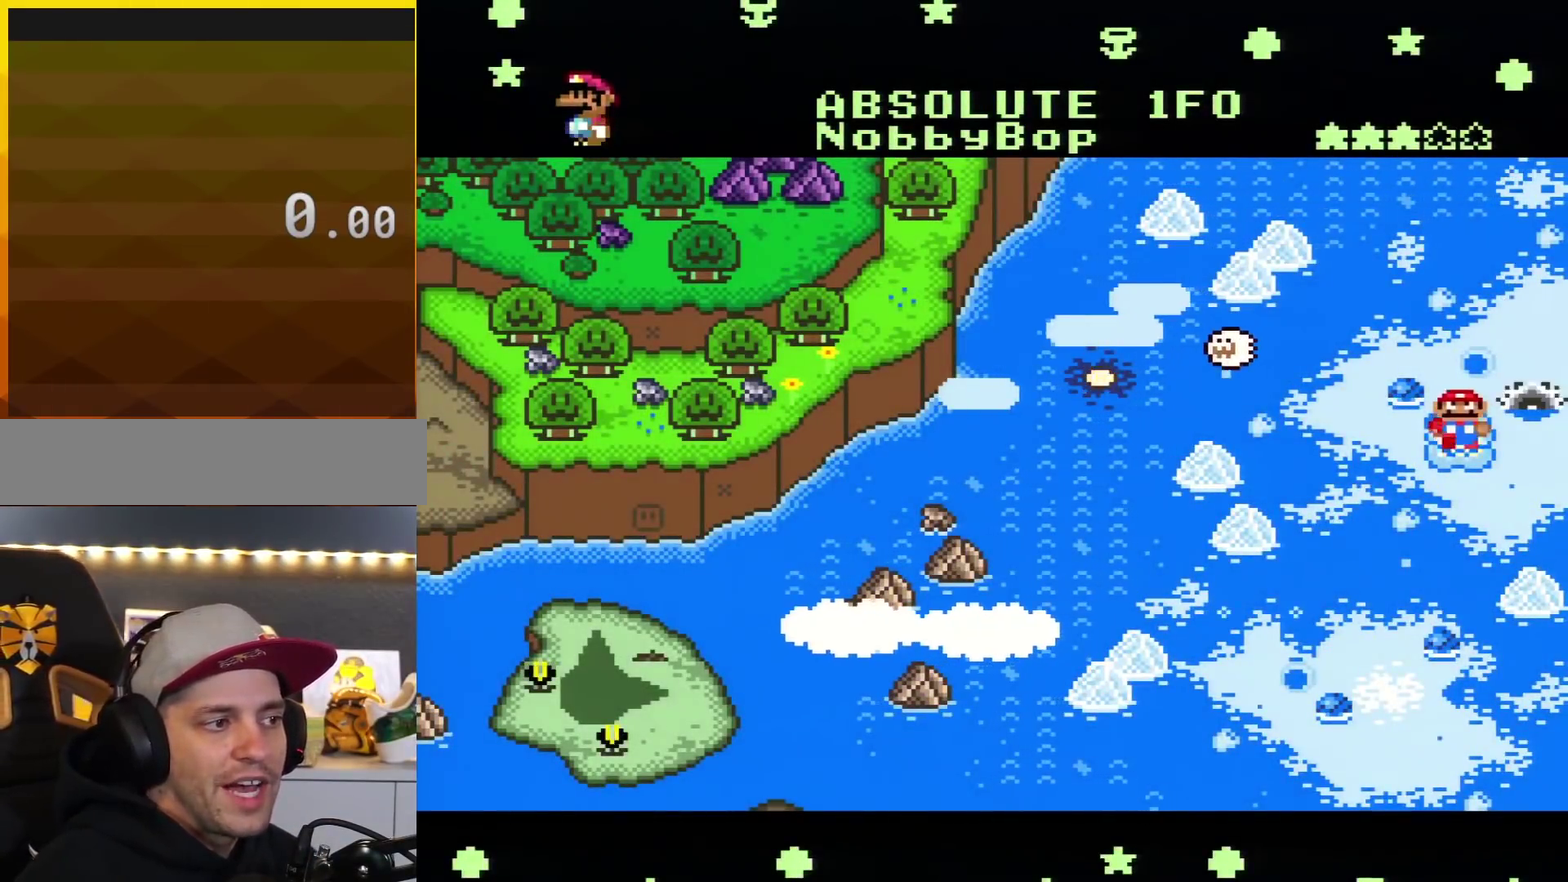
Gameplay with a controller (Nintendo layout); each line is a JSON object with the inputs held at the frame after it. "events" lists button and stick changes between this image and that frame as [ms after this image, input, new state], when the widget could be followed in between. Not read: L3 R3.
{"buttons": ["A"], "events": [[418, "A", "down"]]}
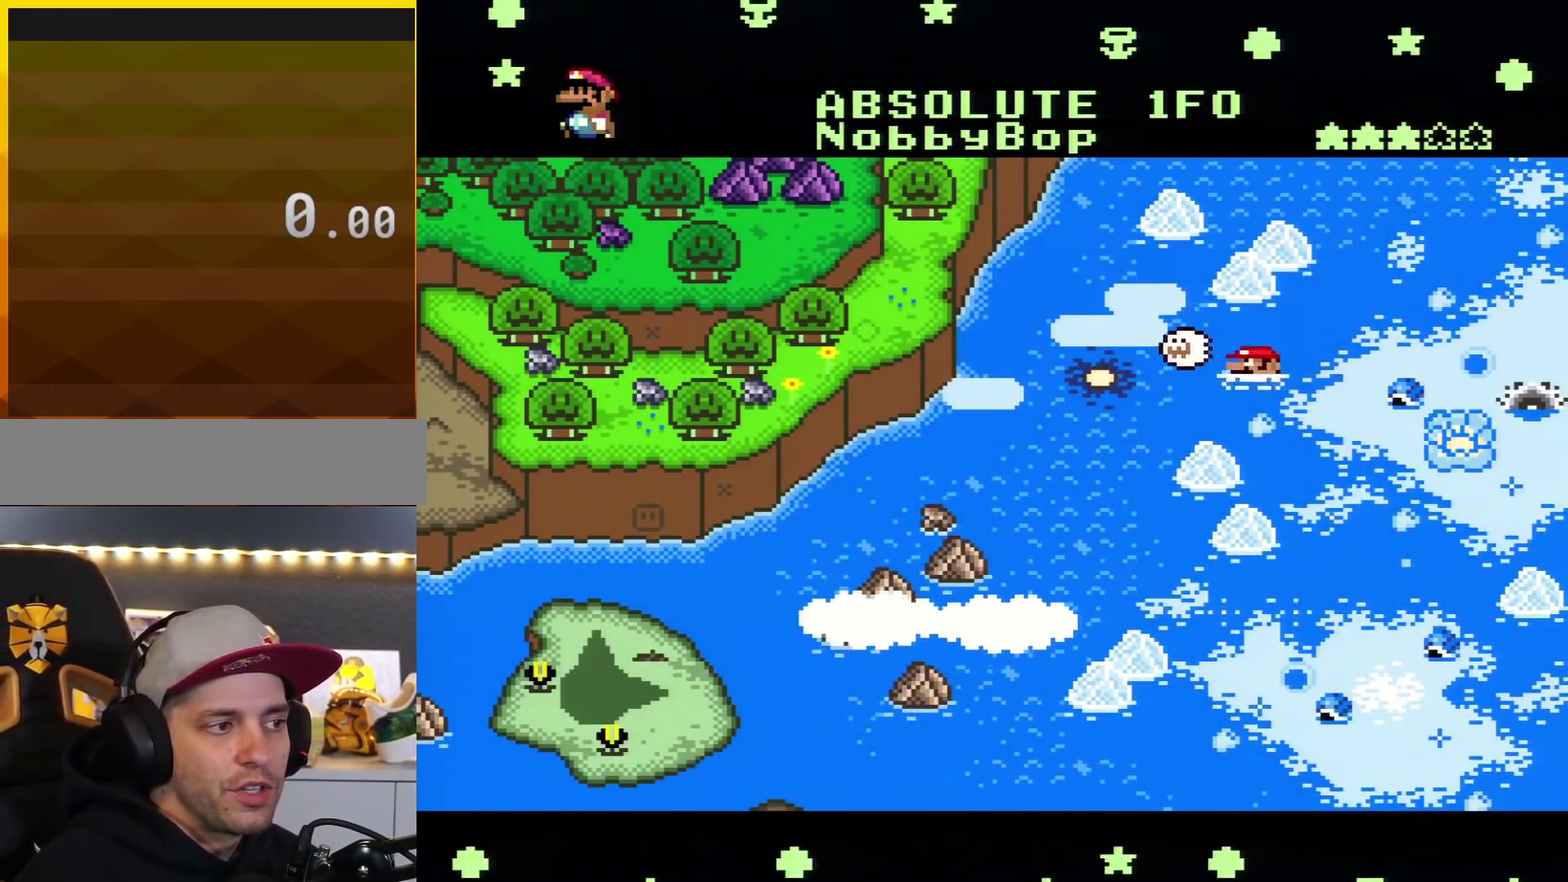
{"buttons": [], "events": [[67, "A", "up"], [150, "A", "down"], [284, "A", "up"], [367, "A", "down"], [501, "A", "up"]]}
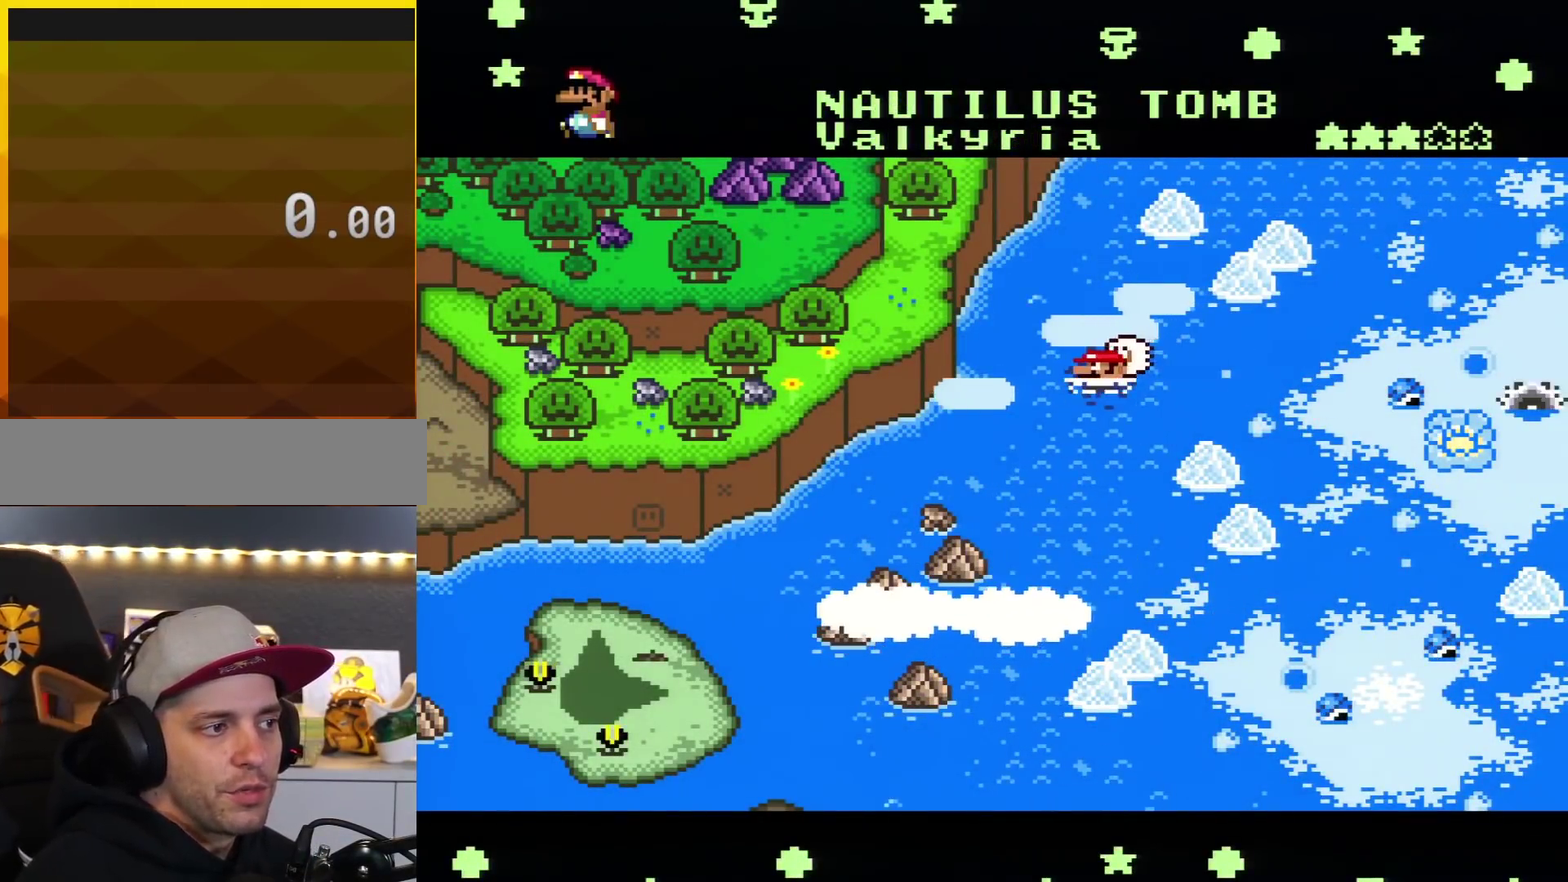
{"buttons": [], "events": []}
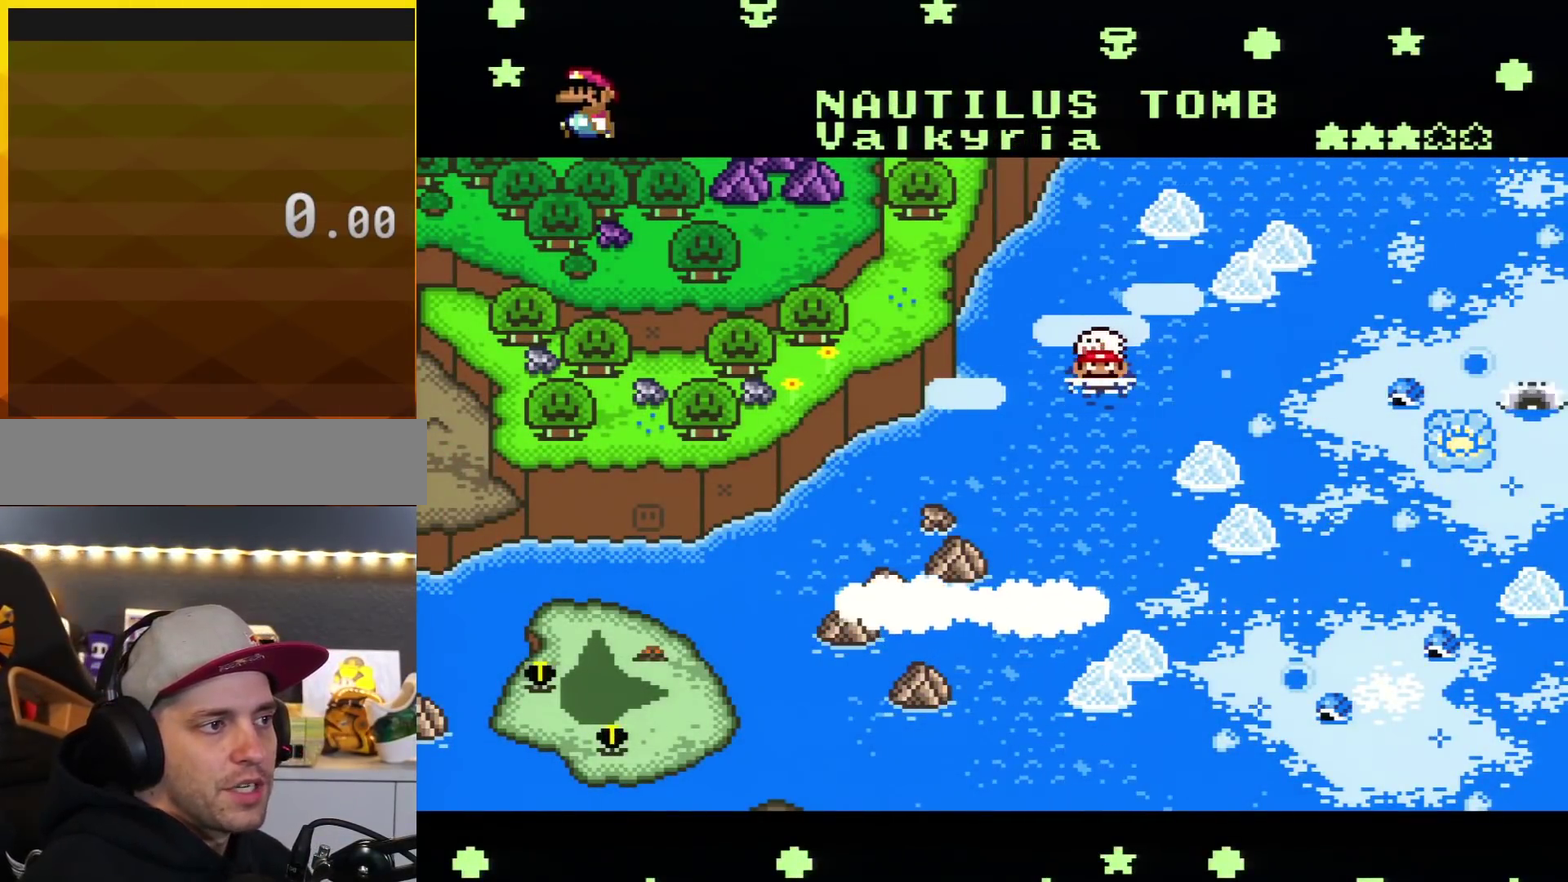
{"buttons": ["A"], "events": [[367, "A", "down"]]}
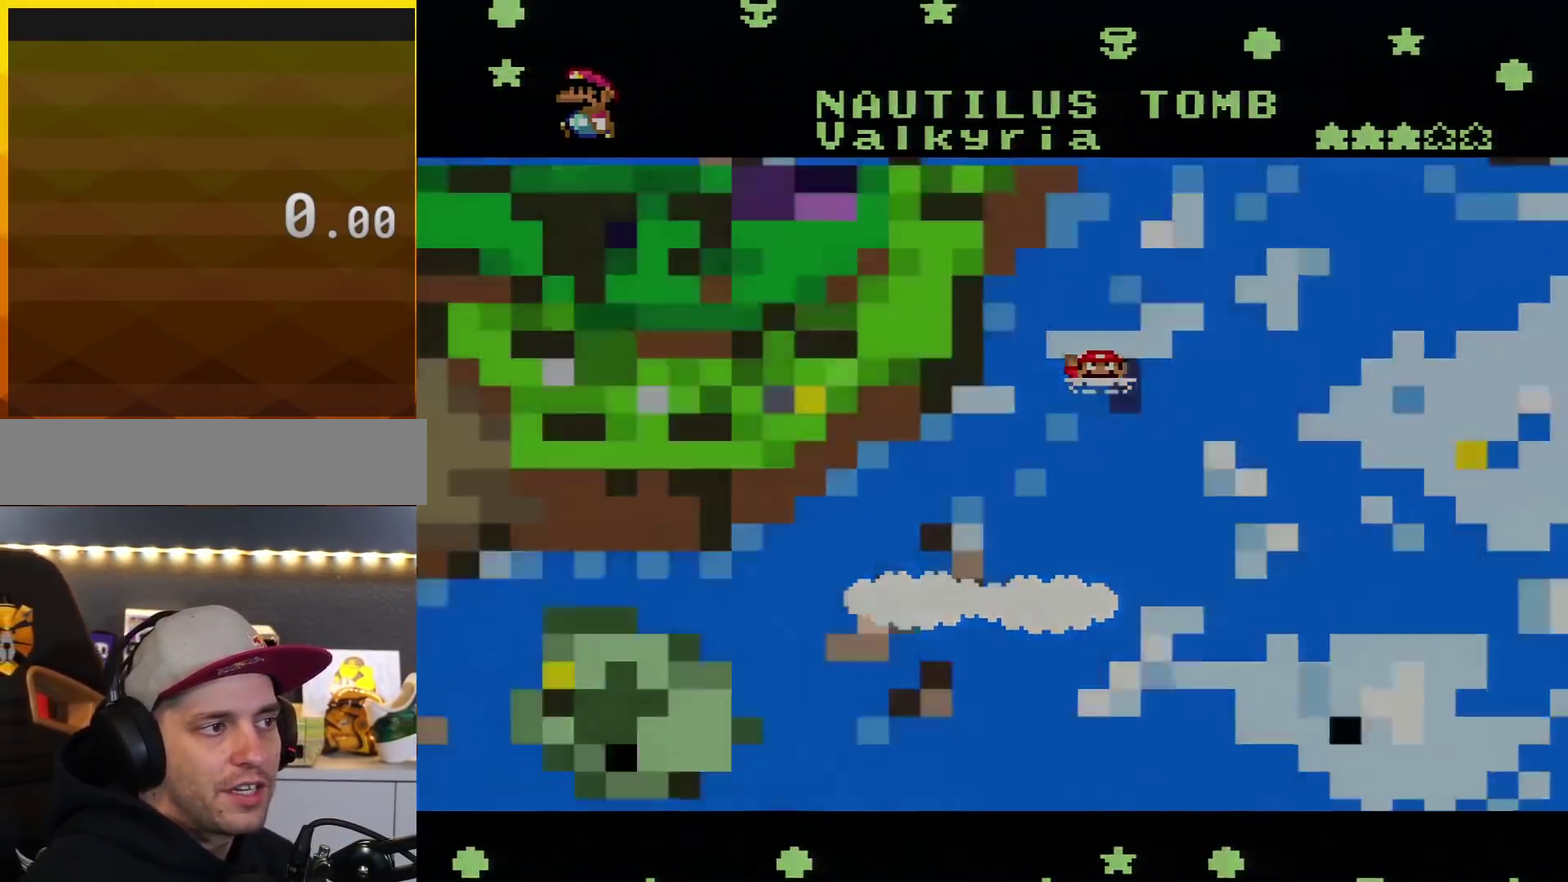
{"buttons": [], "events": [[33, "A", "up"]]}
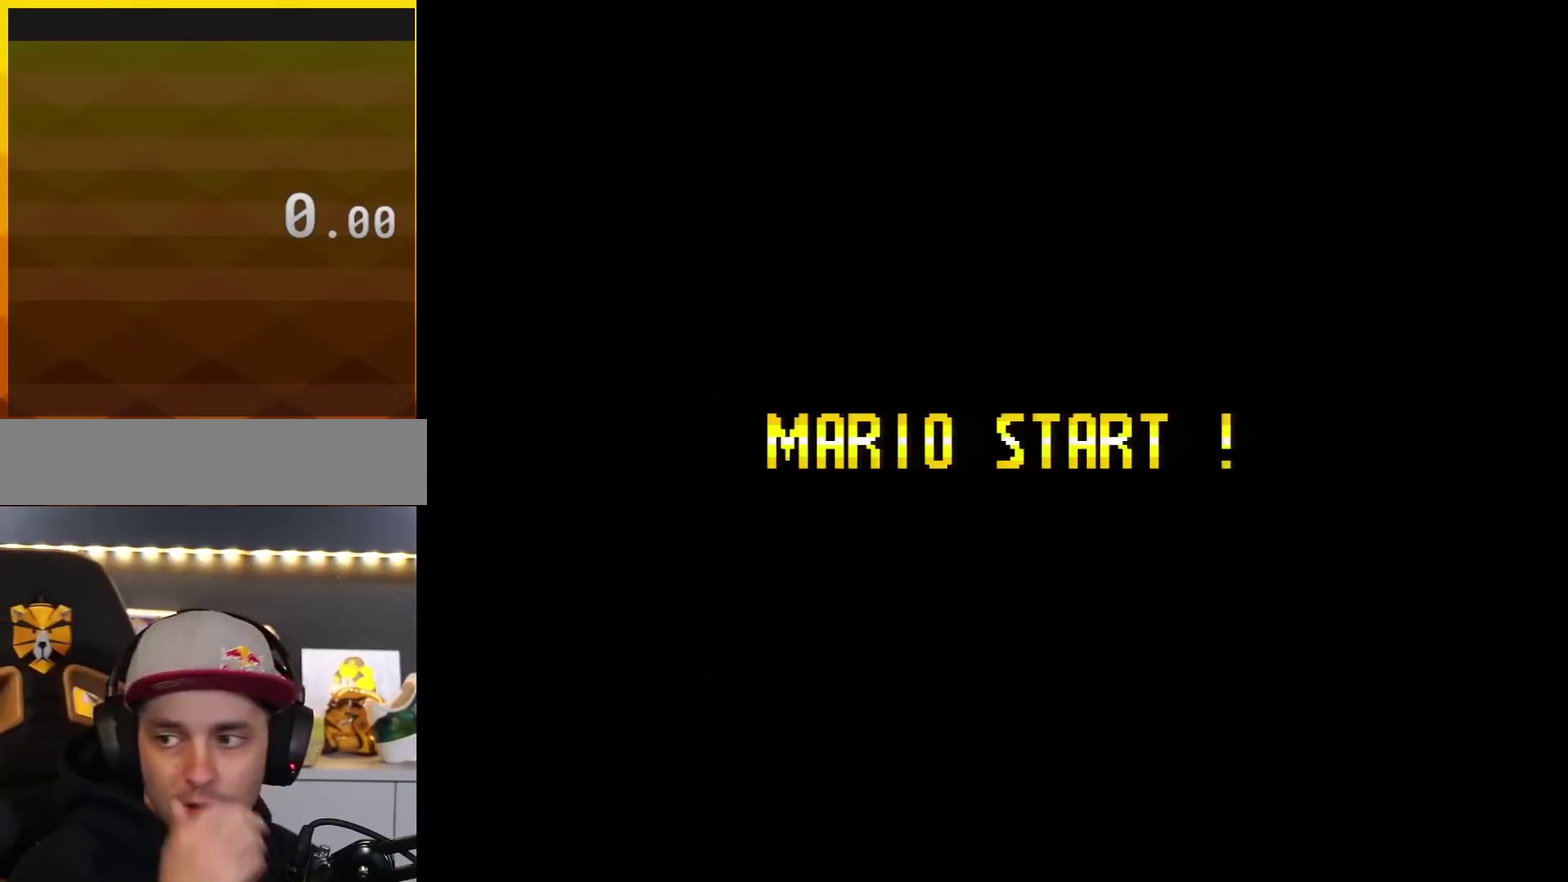
{"buttons": [], "events": []}
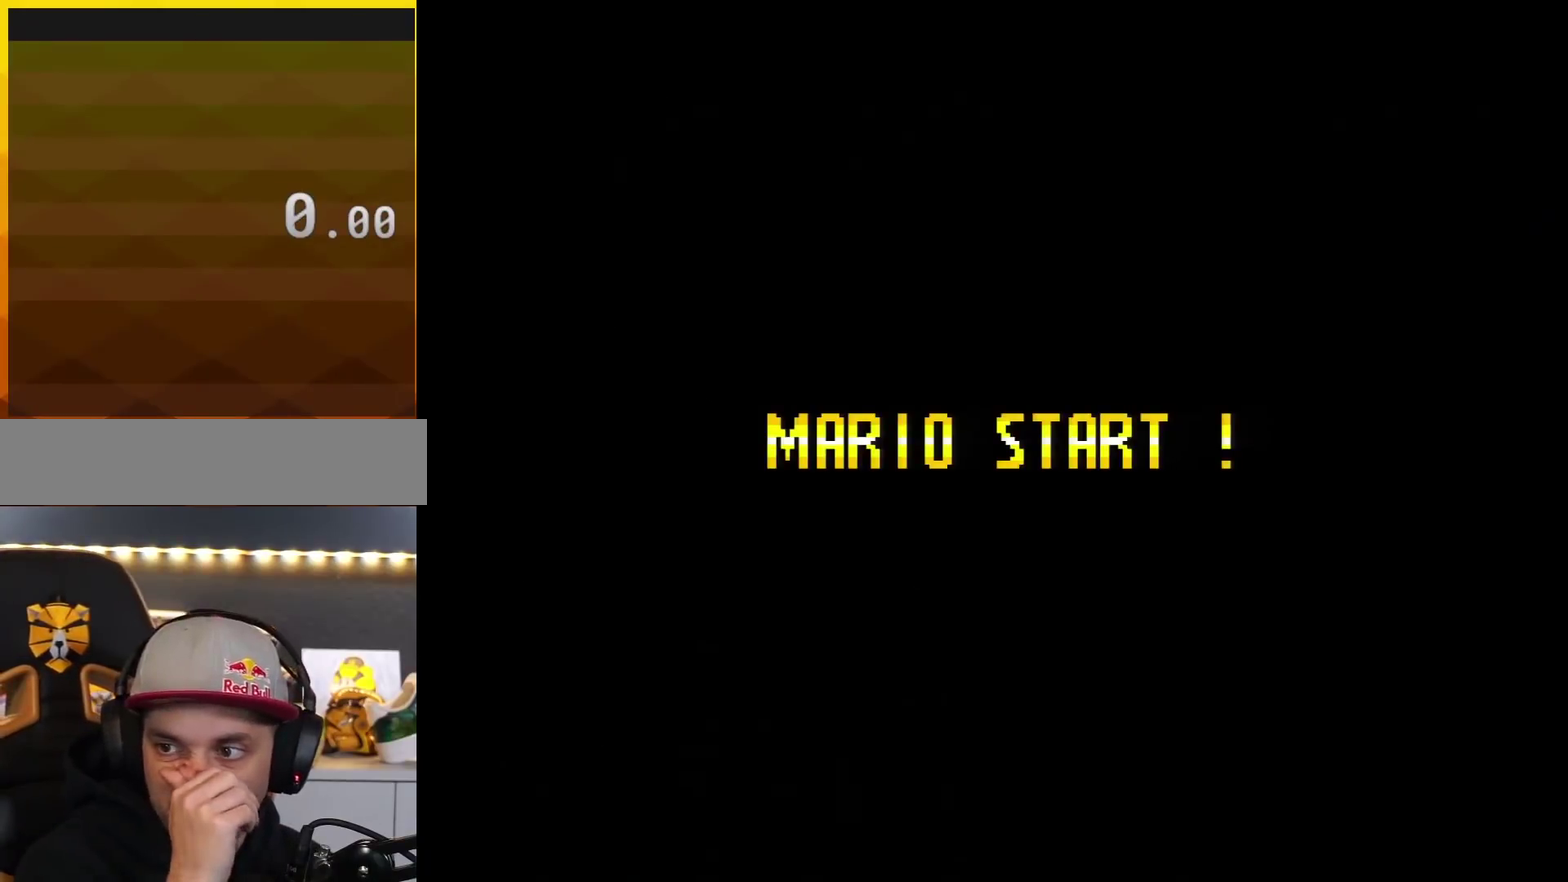
{"buttons": [], "events": []}
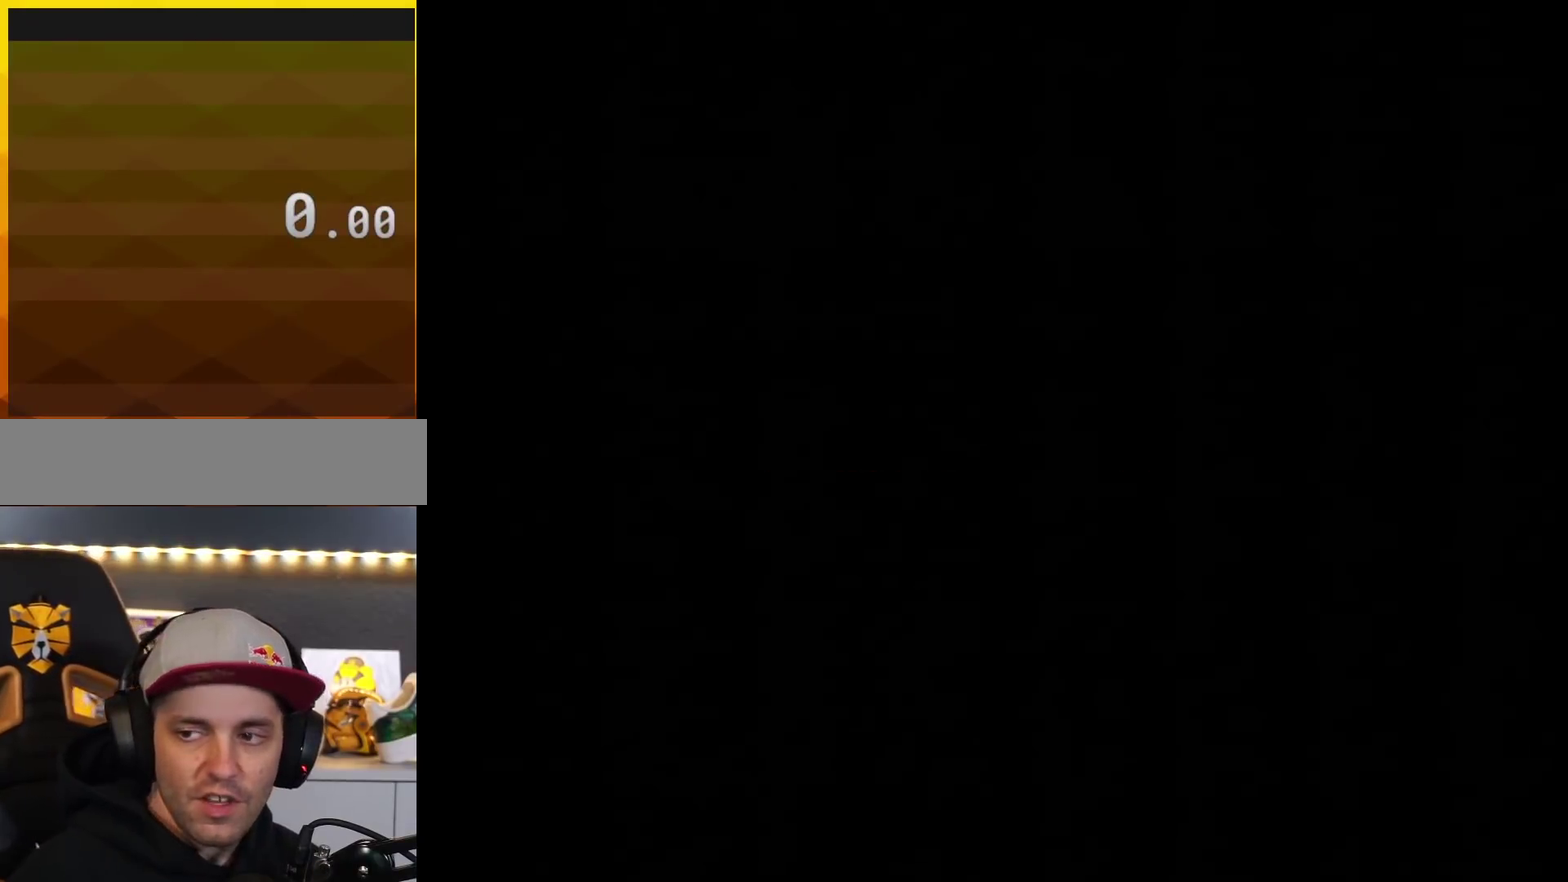
{"buttons": [], "events": []}
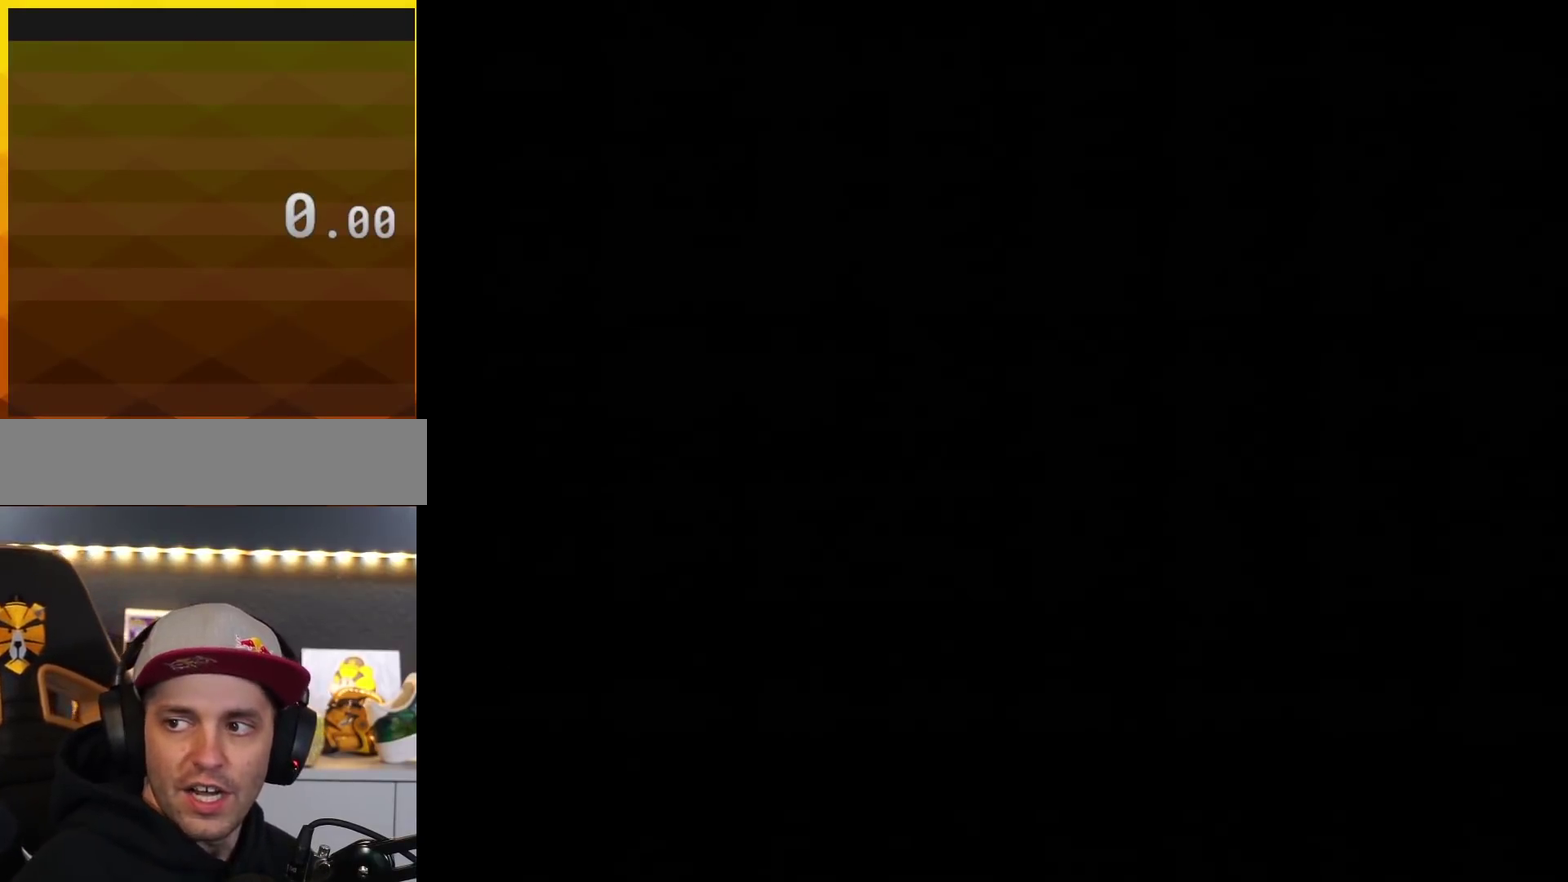
{"buttons": [], "events": []}
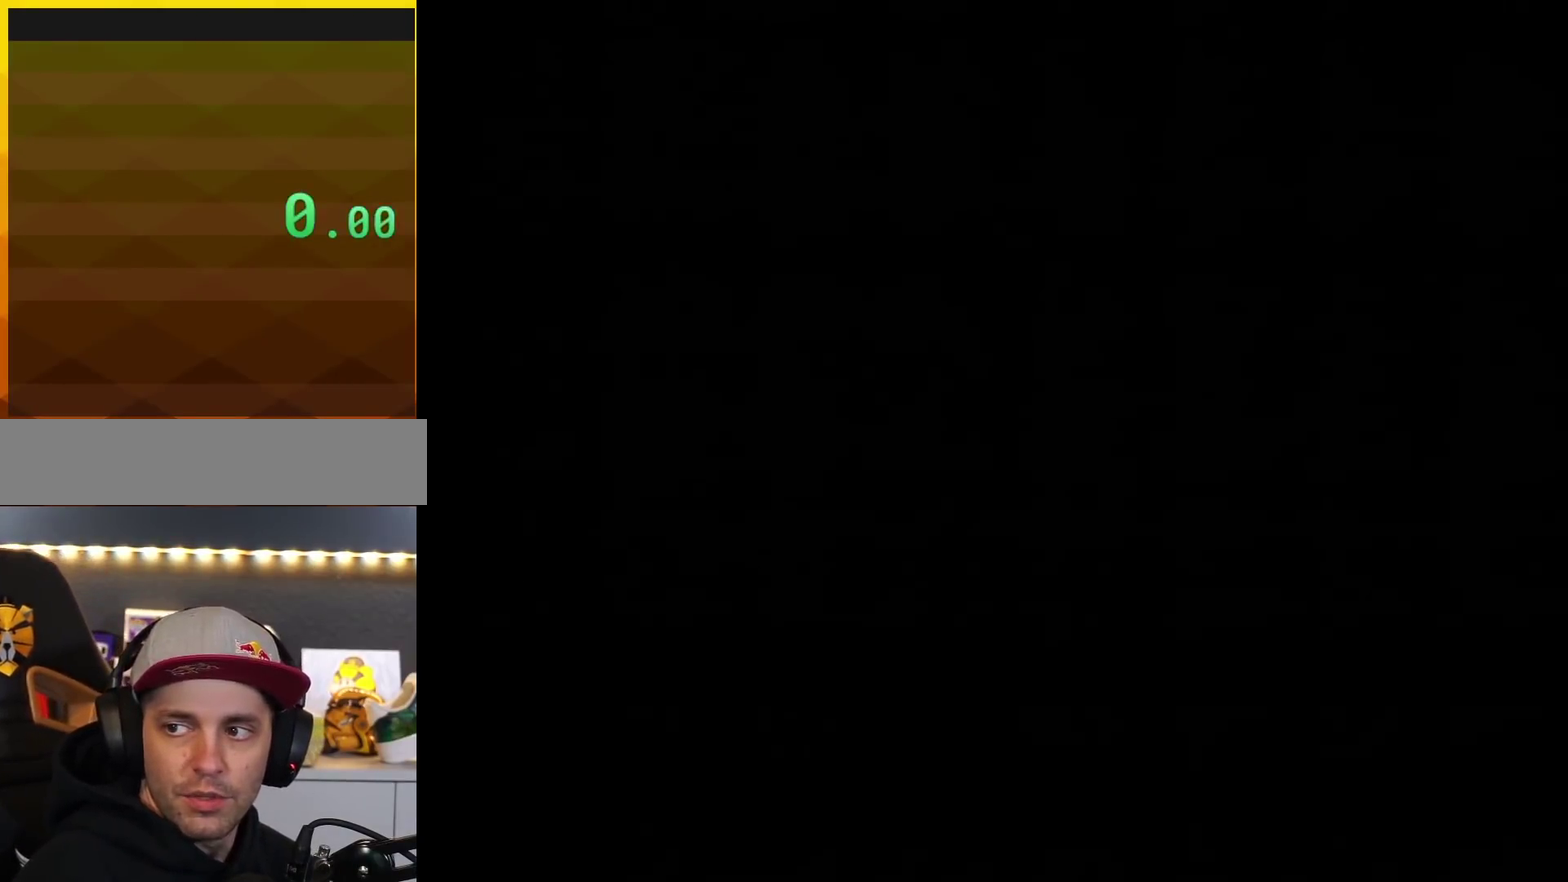
{"buttons": [], "events": []}
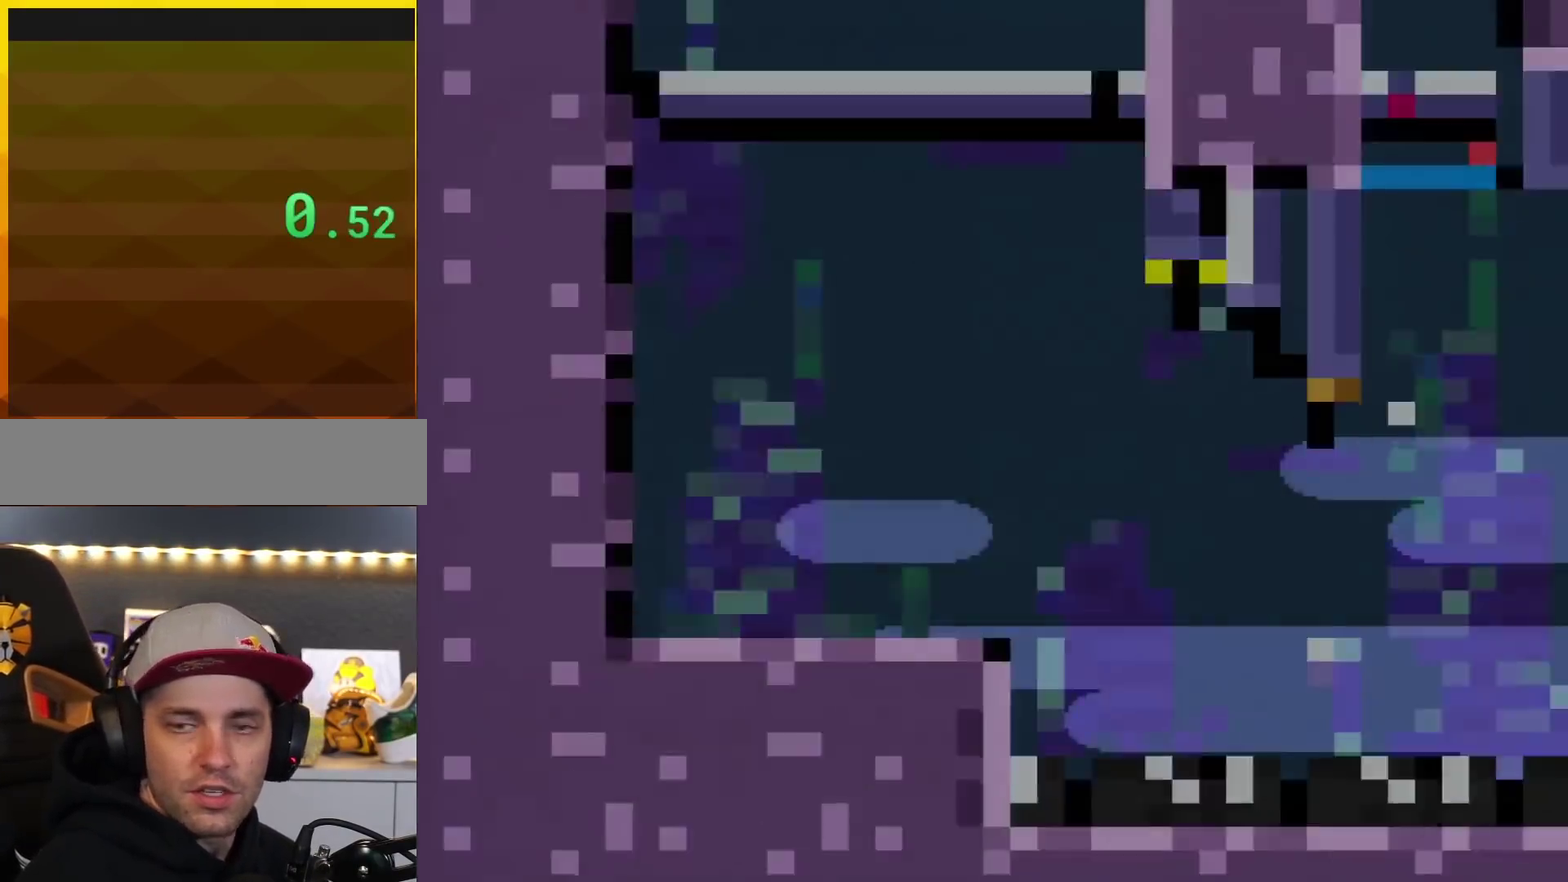
{"buttons": ["Y"], "events": [[434, "Y", "down"]]}
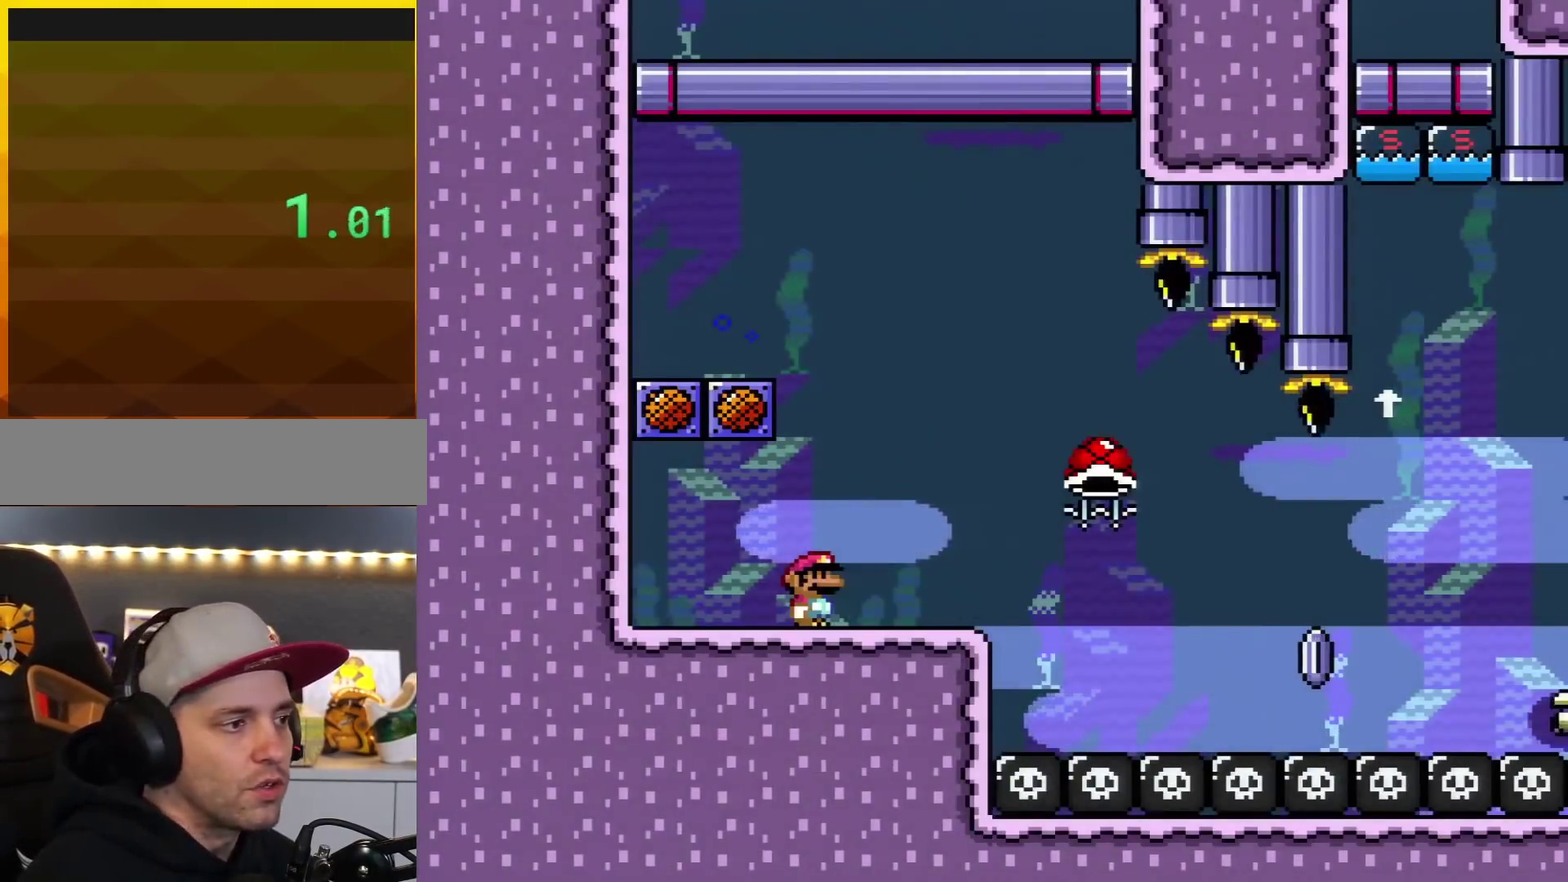
{"buttons": ["Y", "DPAD_LEFT"], "events": [[251, "DPAD_RIGHT", "down"], [401, "DPAD_RIGHT", "up"], [467, "DPAD_LEFT", "down"]]}
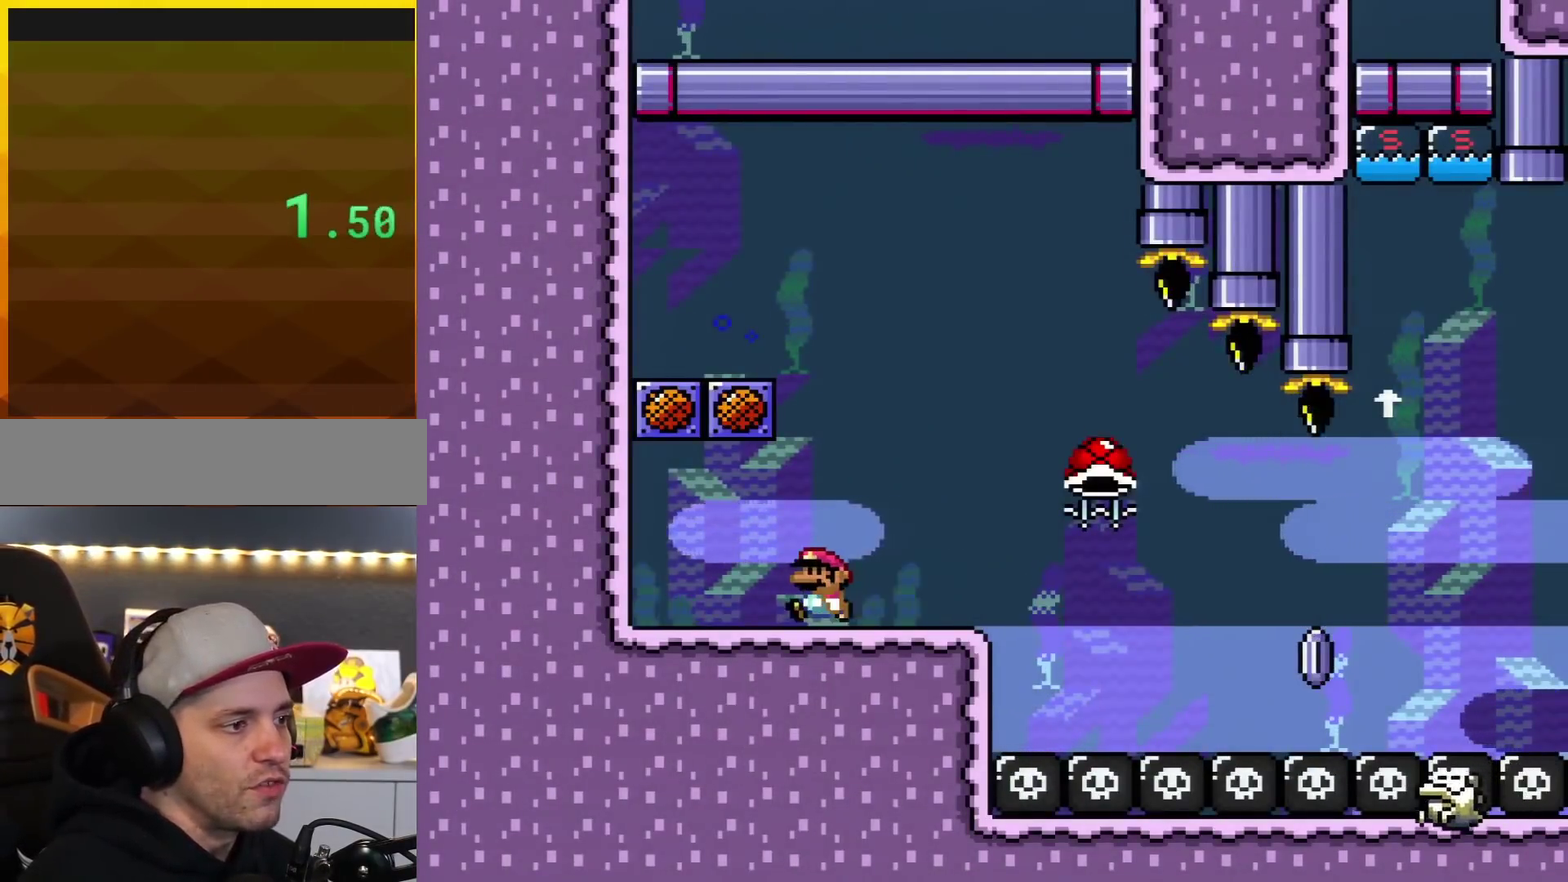
{"buttons": [], "events": [[183, "B", "down"], [217, "DPAD_LEFT", "up"], [283, "Y", "up"], [317, "B", "up"]]}